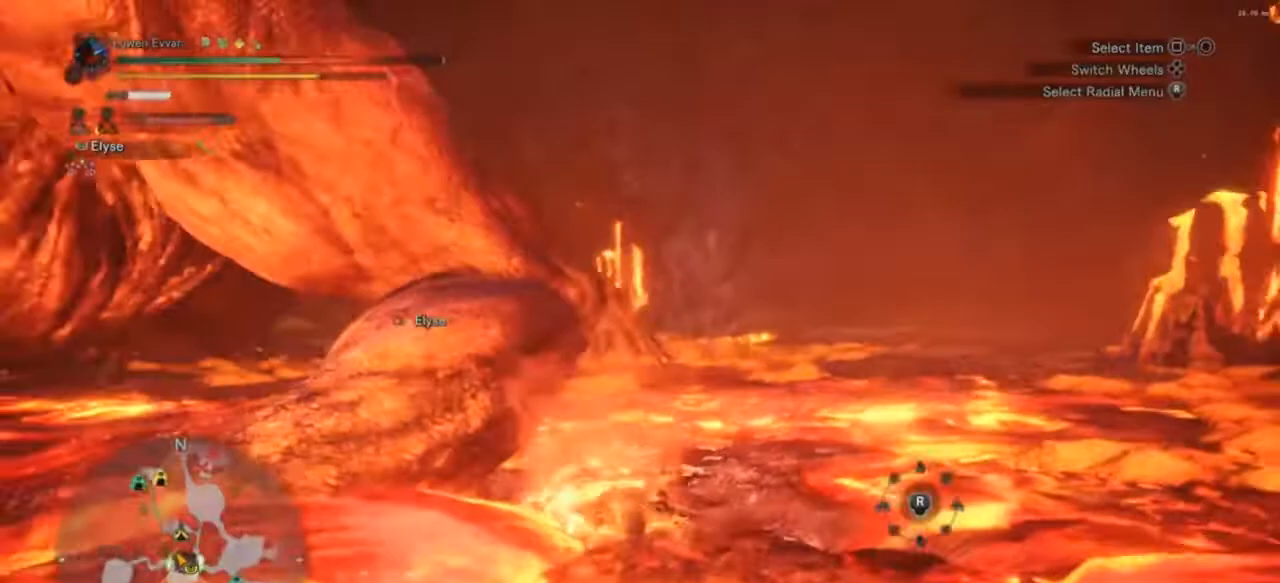
Gameplay with a controller (PlayStation layout); each line is a JSON object with the inputs held at the frame after it. "events" lists button and stick changes between this image and that frame as [ms after this image, input, new state], when the widget could be followed in between. Not read: L3.
{"buttons": [], "left_stick": "up-right", "right_stick": "center", "events": [[100, "L1", "up"], [200, "R1", "down"], [233, "CROSS", "down"], [300, "R1", "up"], [333, "CROSS", "up"], [400, "CROSS", "down"], [500, "CROSS", "up"]]}
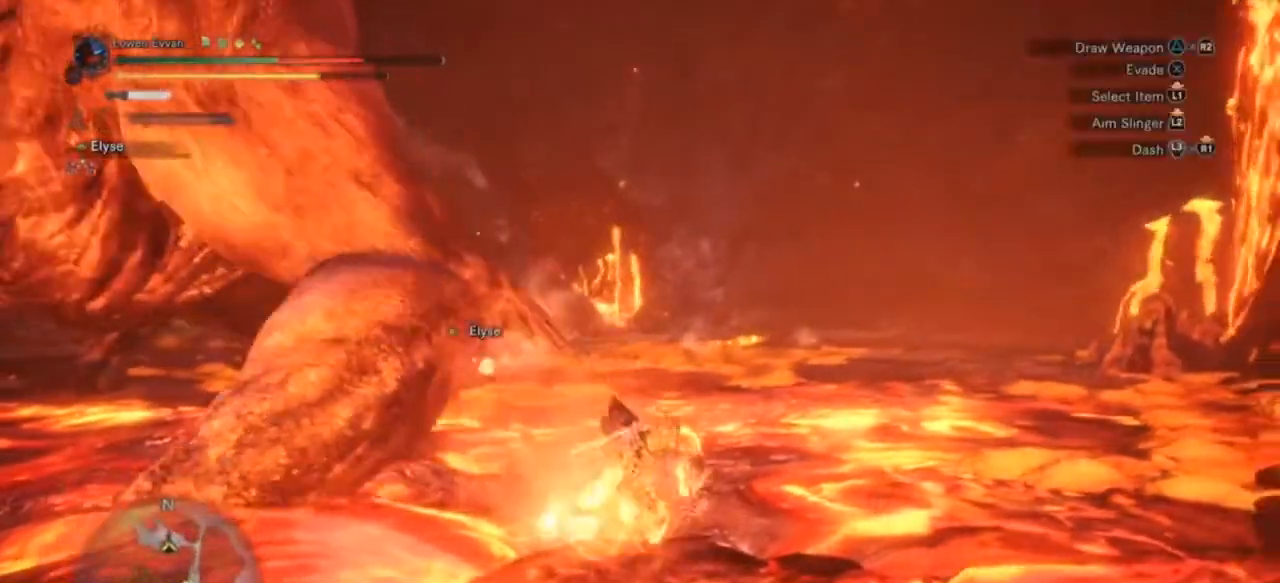
{"buttons": ["R1"], "left_stick": "up-right", "right_stick": "center", "events": [[433, "R1", "down"]]}
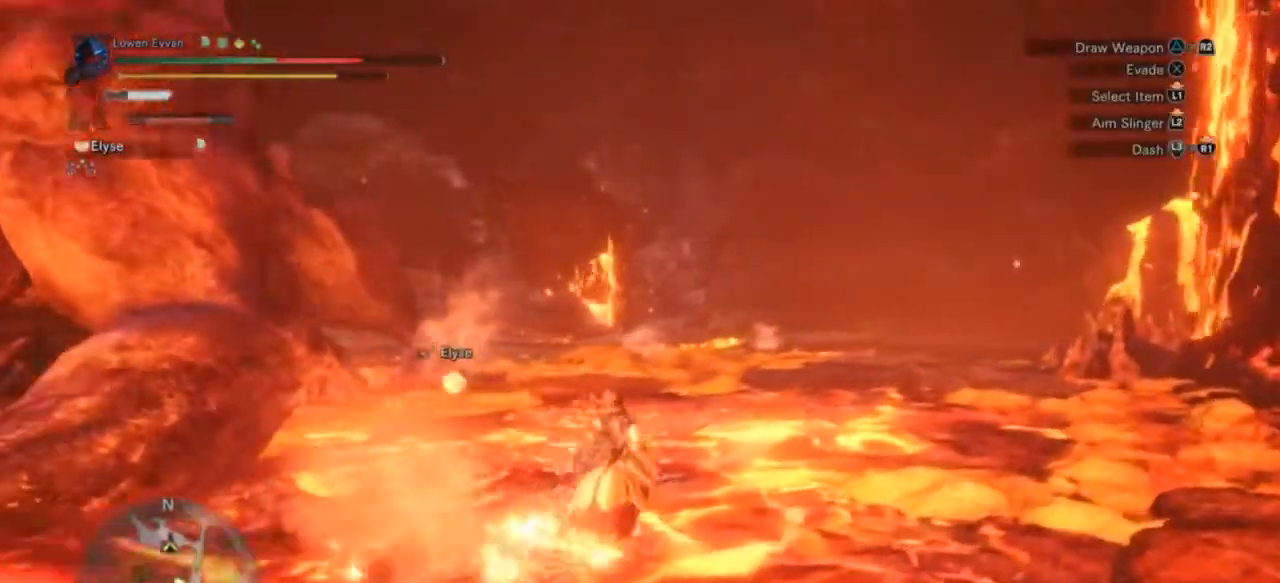
{"buttons": ["R1"], "left_stick": "up-right", "right_stick": "center", "events": [[67, "SQUARE", "down"], [133, "SQUARE", "up"]]}
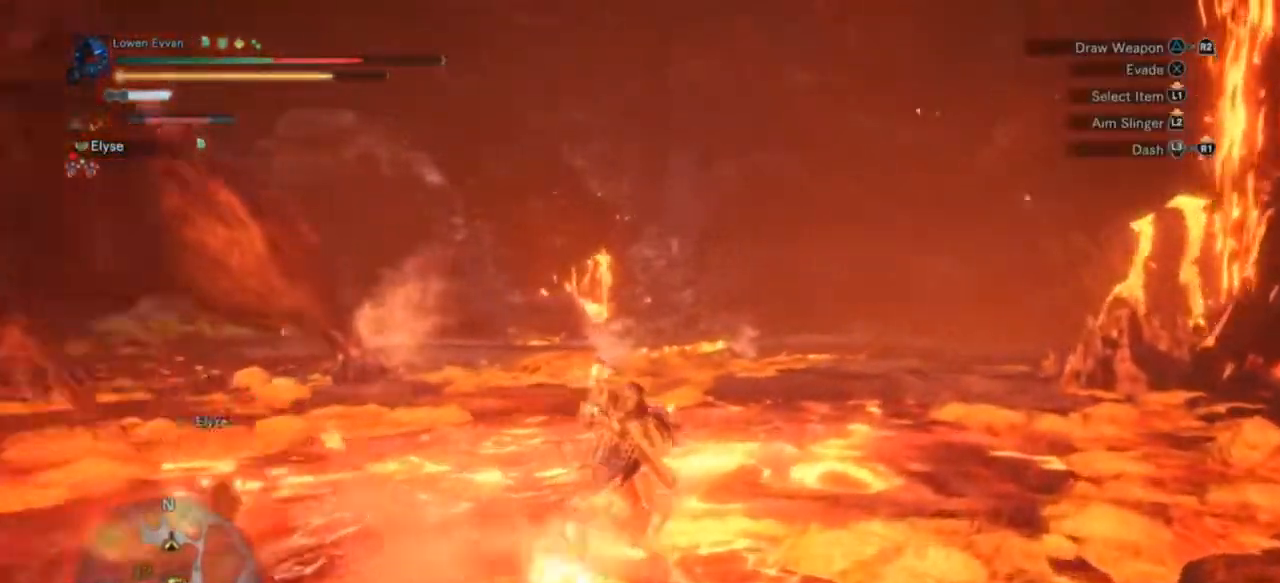
{"buttons": ["R1"], "left_stick": "up", "right_stick": "center", "events": [[400, "left_stick", "up"]]}
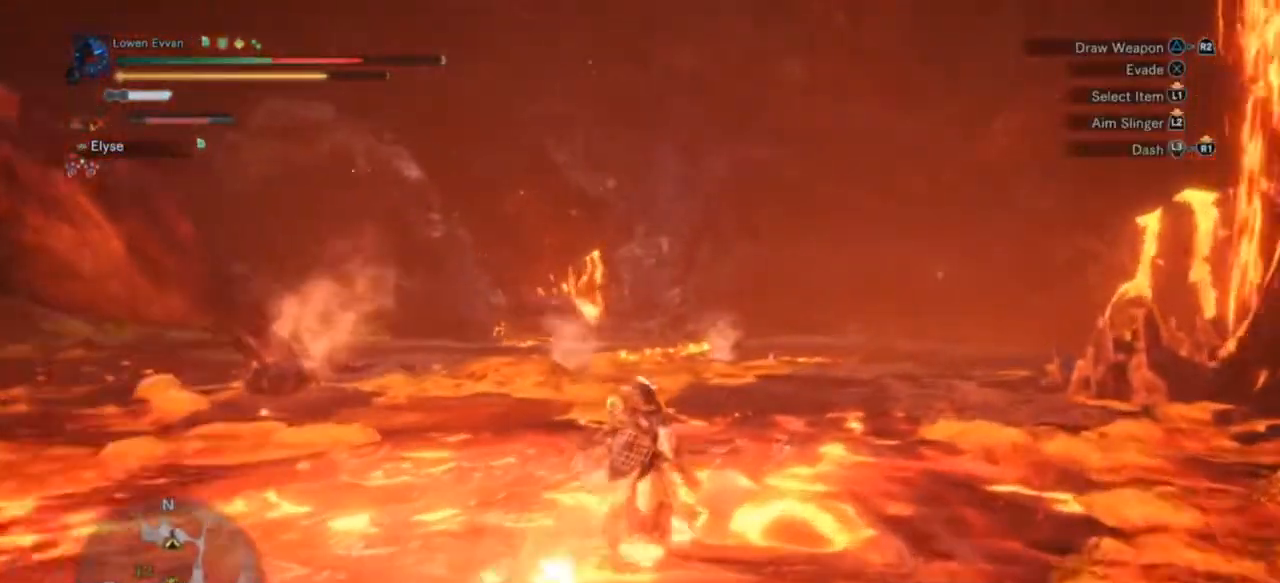
{"buttons": ["L1", "R1", "DPAD_DOWN"], "left_stick": "up", "right_stick": "center", "events": [[100, "L1", "down"], [500, "DPAD_DOWN", "down"]]}
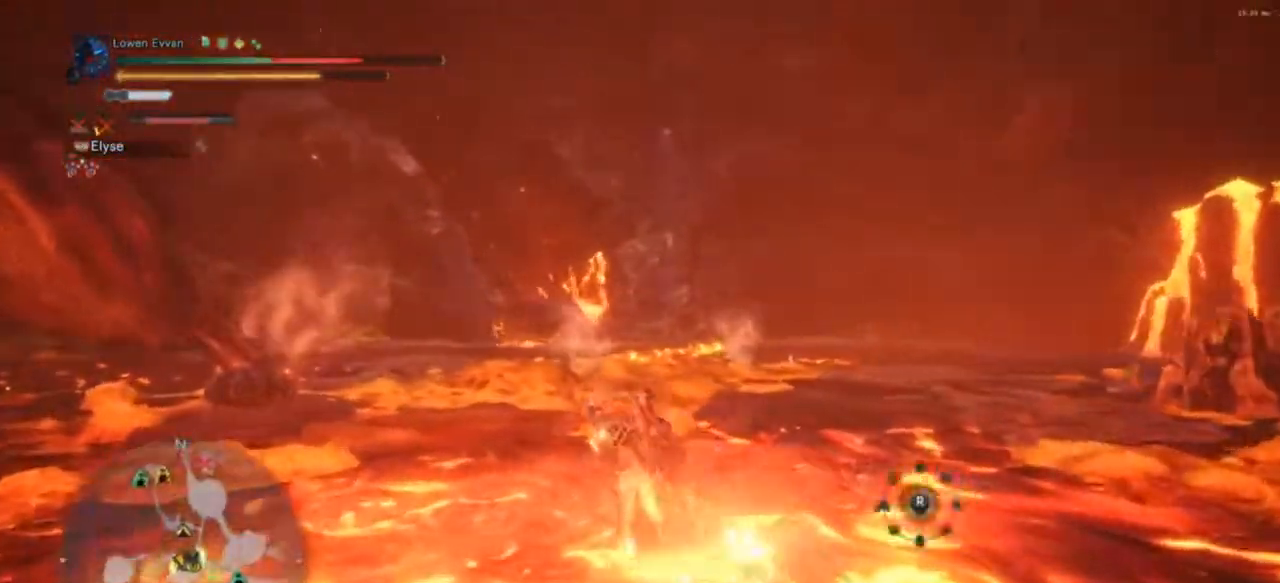
{"buttons": ["L1", "R1"], "left_stick": "up", "right_stick": "center", "events": [[133, "DPAD_DOWN", "up"], [200, "right_stick", "down"], [333, "right_stick", "center"]]}
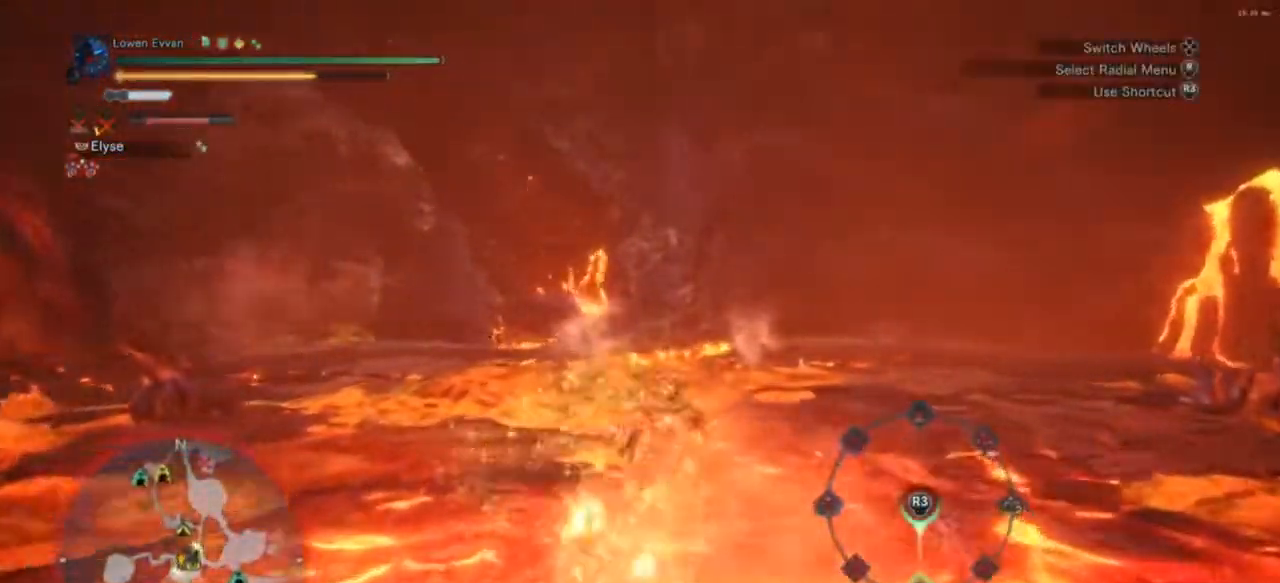
{"buttons": ["R1"], "left_stick": "up", "right_stick": "center", "events": [[433, "L1", "up"]]}
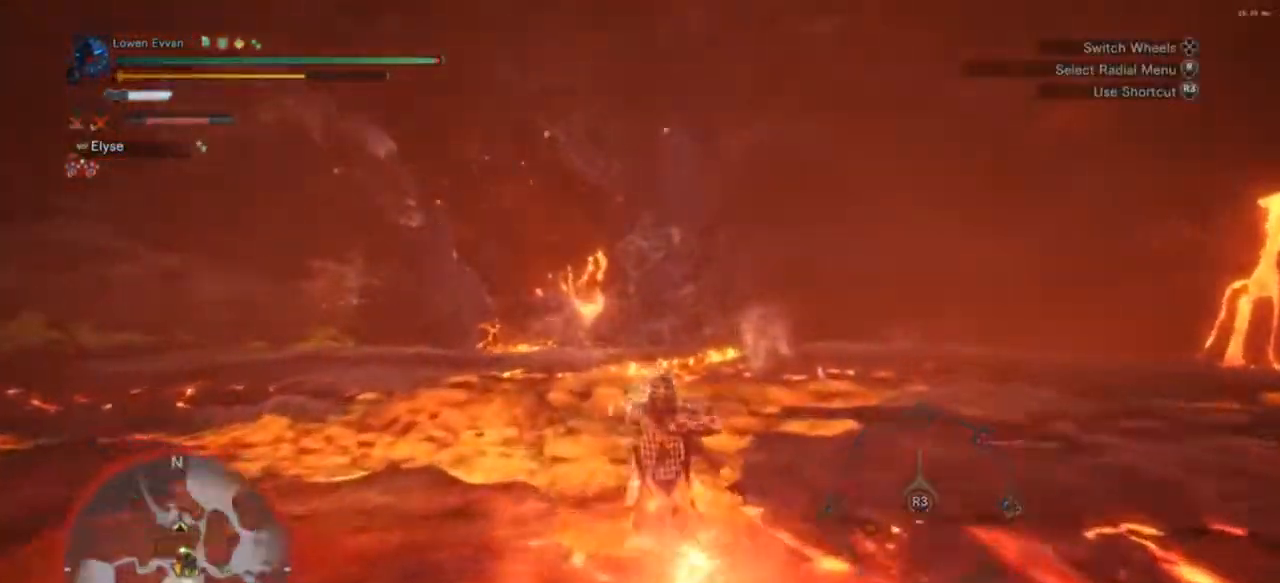
{"buttons": ["L1", "R1"], "left_stick": "up", "right_stick": "down", "events": [[167, "L1", "down"], [433, "right_stick", "down"]]}
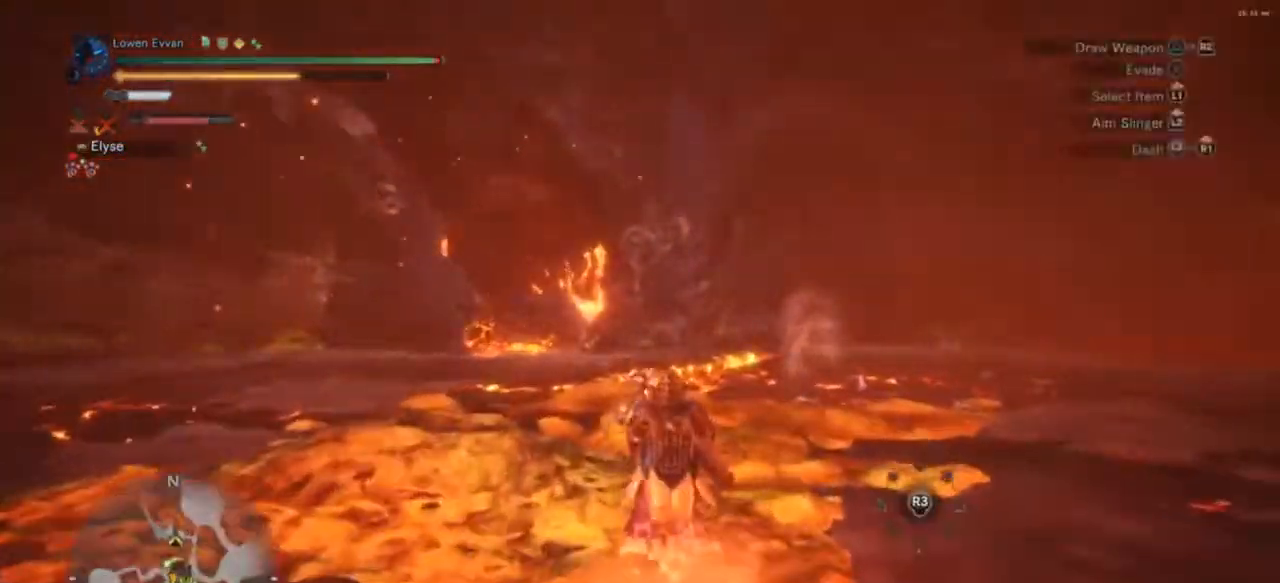
{"buttons": ["L1", "R1"], "left_stick": "up", "right_stick": "center", "events": [[67, "right_stick", "center"], [367, "R3", "down"], [467, "R3", "up"]]}
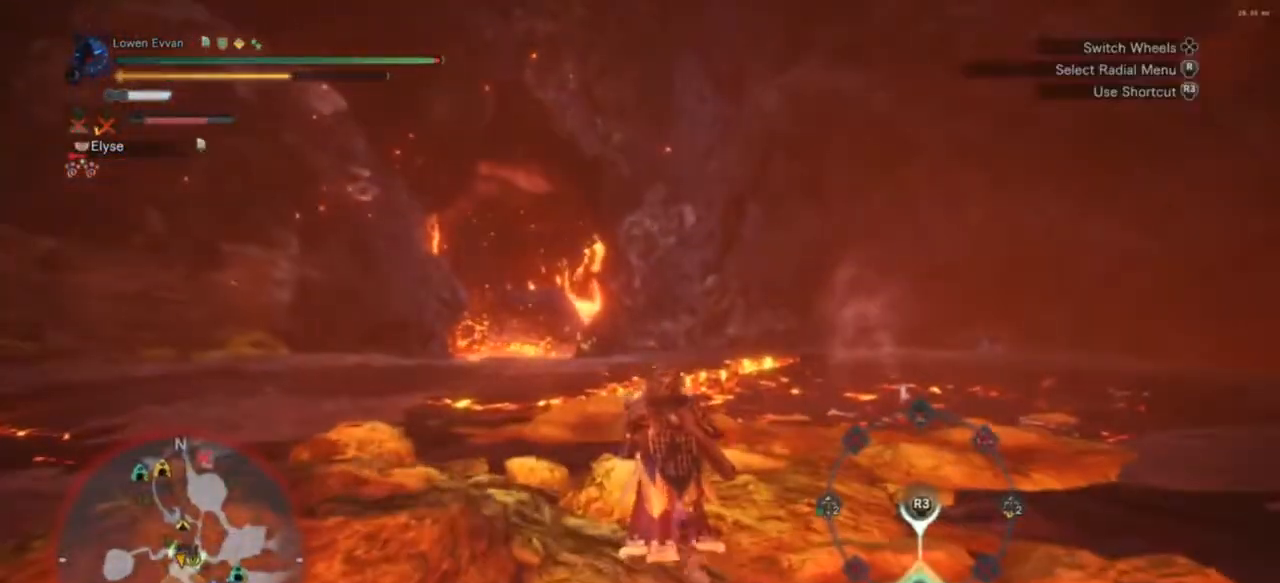
{"buttons": ["R1"], "left_stick": "up", "right_stick": "center", "events": [[300, "L1", "up"]]}
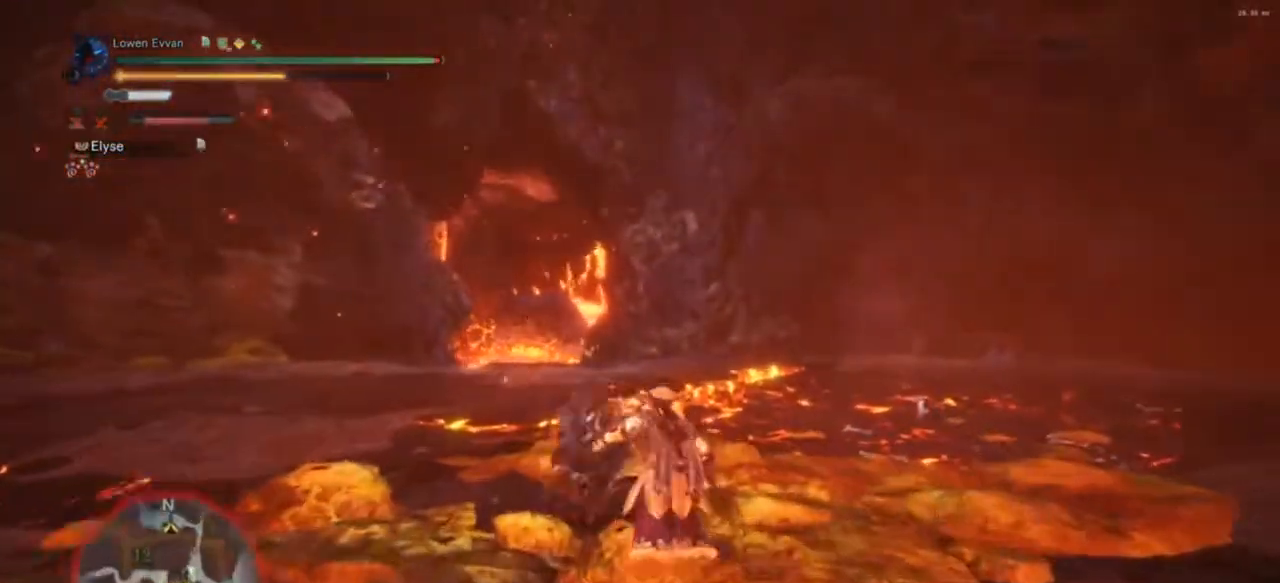
{"buttons": ["R1"], "left_stick": "right", "right_stick": "left", "events": [[133, "right_stick", "left"], [367, "left_stick", "up-right"], [500, "left_stick", "right"]]}
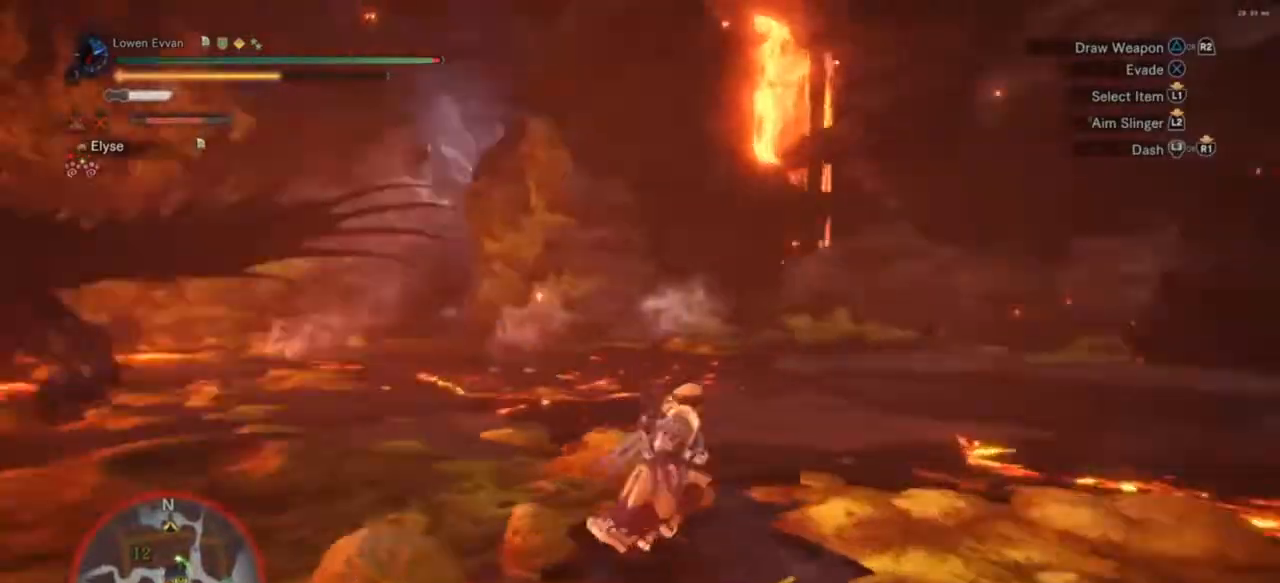
{"buttons": ["L1", "R1"], "left_stick": "up", "right_stick": "center", "events": [[233, "right_stick", "center"], [400, "L1", "down"], [467, "left_stick", "up"]]}
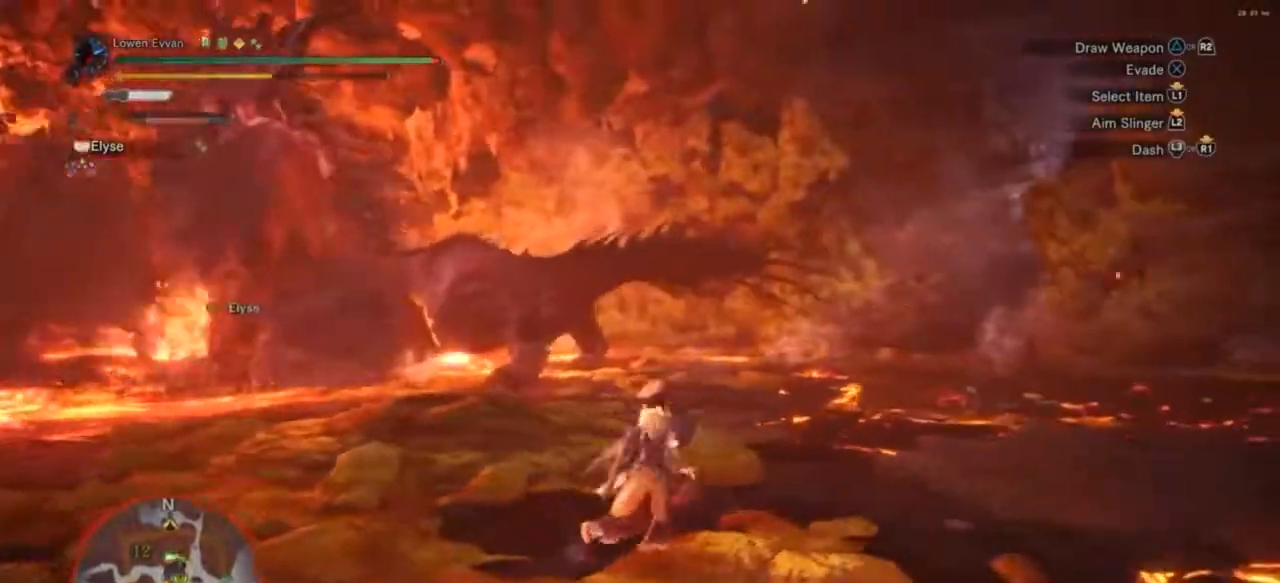
{"buttons": ["L1", "R1"], "left_stick": "up-right", "right_stick": "center", "events": [[67, "DPAD_DOWN", "down"], [167, "right_stick", "left"], [233, "DPAD_DOWN", "up"], [300, "right_stick", "center"], [400, "left_stick", "up-right"]]}
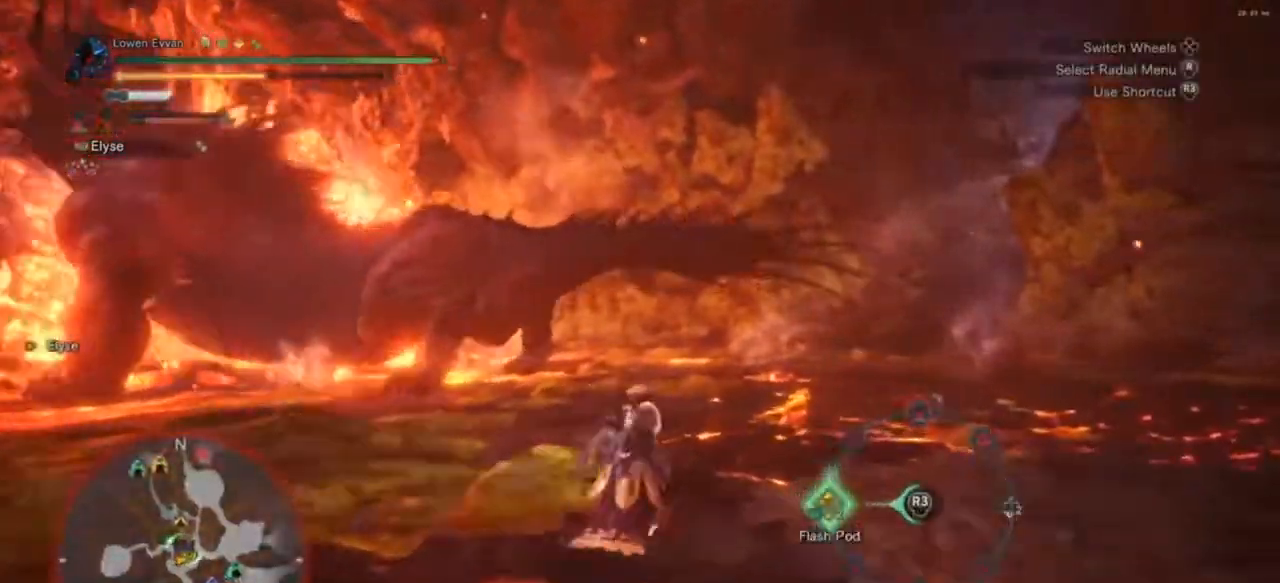
{"buttons": ["R1"], "left_stick": "up-right", "right_stick": "center", "events": [[267, "R3", "down"], [367, "R3", "up"], [467, "L1", "up"]]}
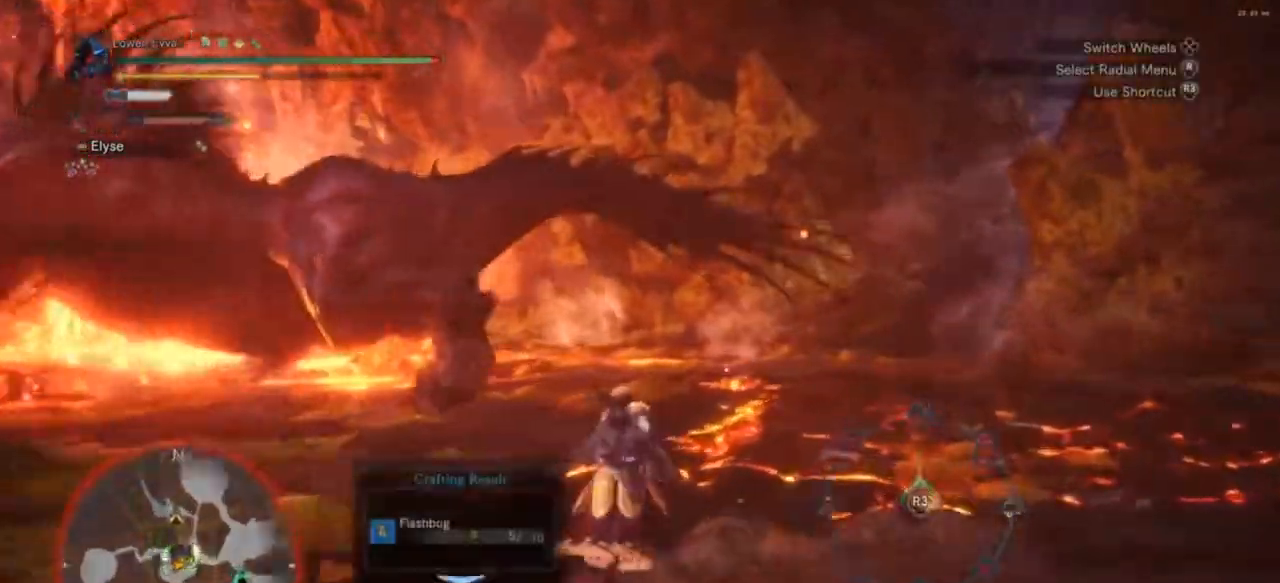
{"buttons": [], "left_stick": "right", "right_stick": "center", "events": [[100, "right_stick", "left"], [333, "R1", "up"], [333, "right_stick", "center"], [367, "left_stick", "right"]]}
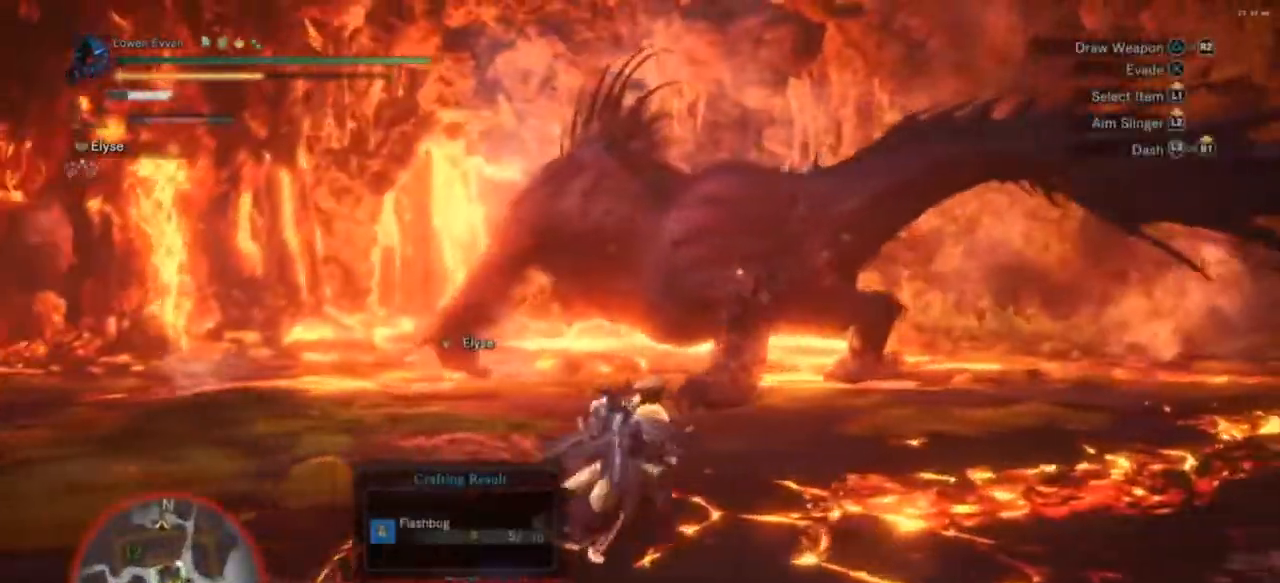
{"buttons": ["L1"], "left_stick": "up", "right_stick": "right", "events": [[100, "L1", "down"], [233, "left_stick", "up"], [333, "DPAD_DOWN", "down"], [400, "right_stick", "right"], [467, "DPAD_DOWN", "up"]]}
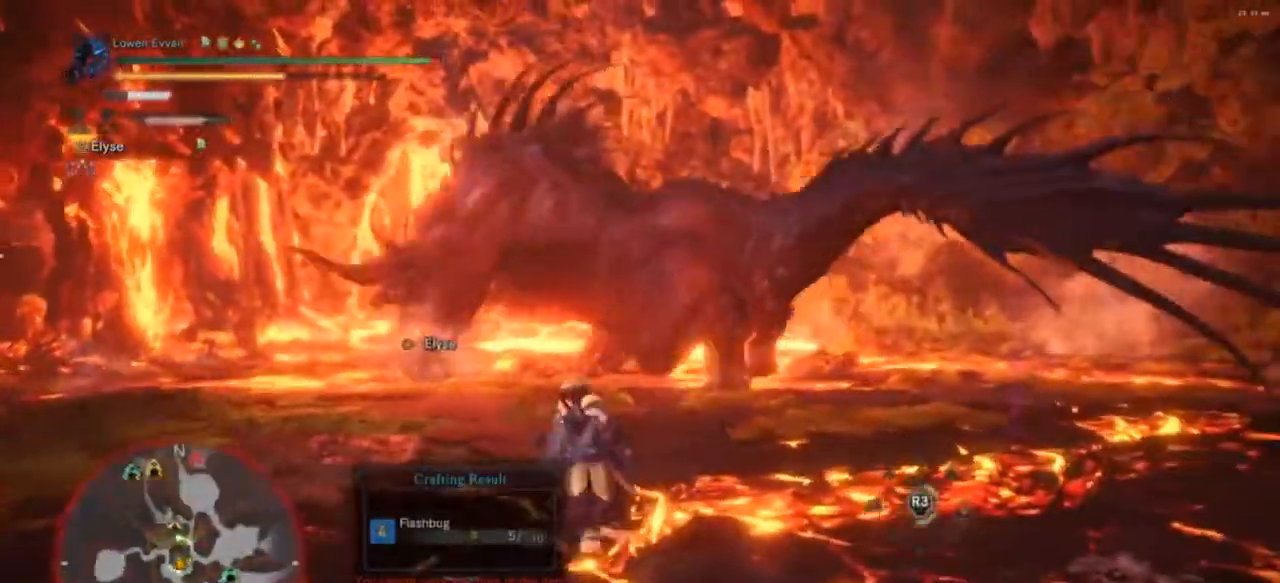
{"buttons": ["L1"], "left_stick": "right", "right_stick": "center", "events": [[33, "right_stick", "center"], [233, "left_stick", "right"], [367, "R3", "down"], [467, "R3", "up"]]}
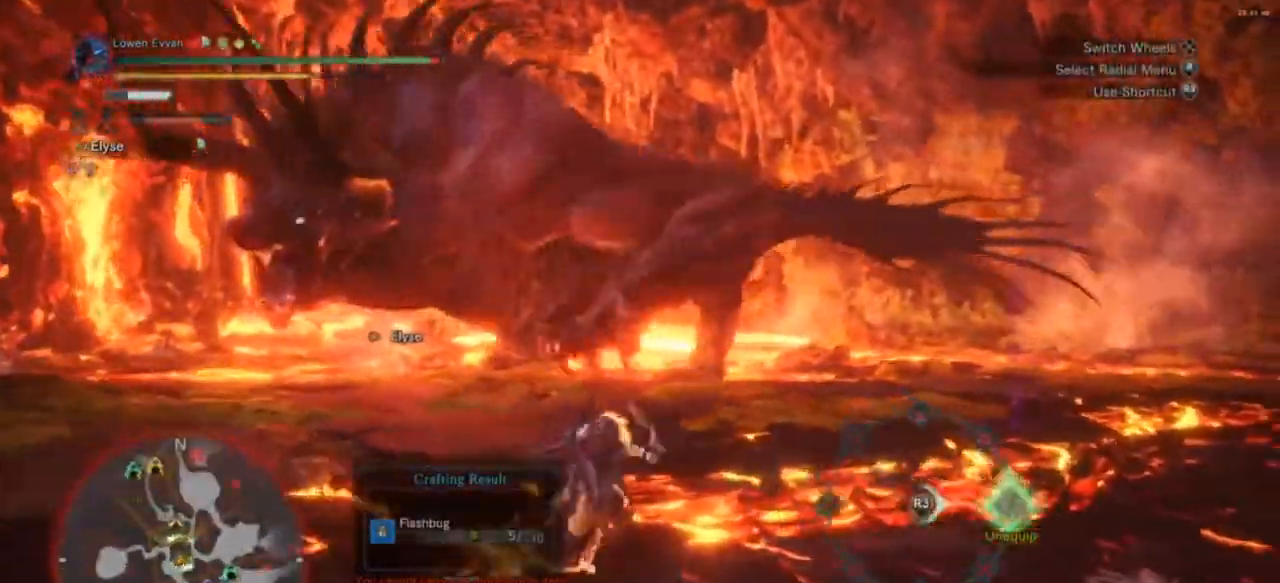
{"buttons": ["R1"], "left_stick": "right", "right_stick": "center", "events": [[167, "L1", "up"], [300, "R1", "down"]]}
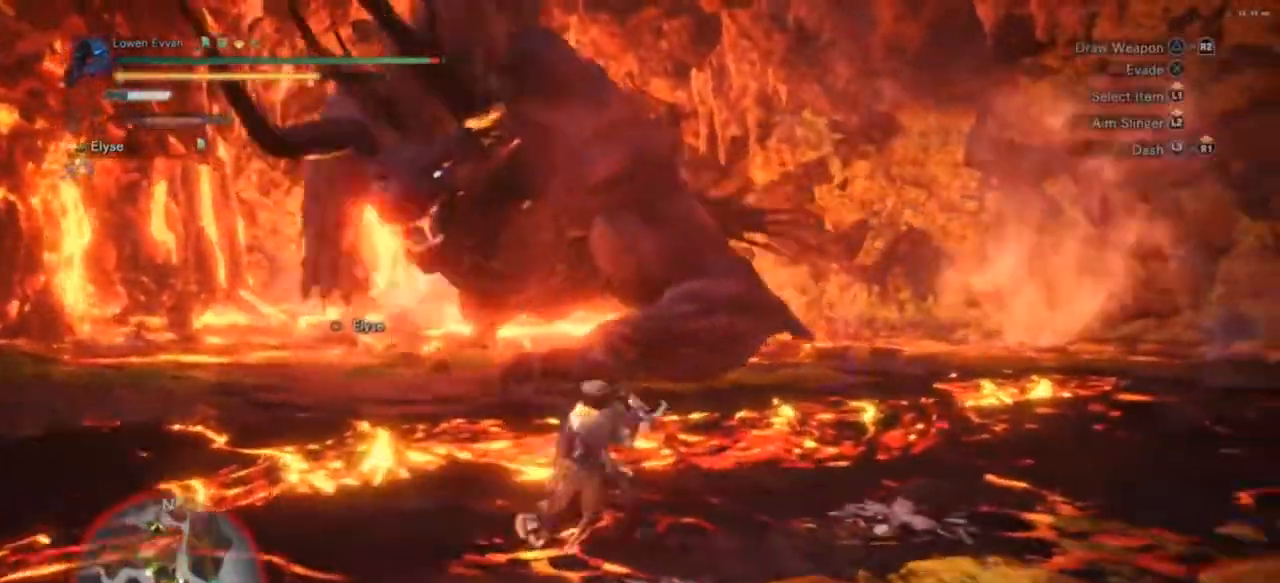
{"buttons": ["R1"], "left_stick": "up-right", "right_stick": "center", "events": [[300, "left_stick", "up-right"]]}
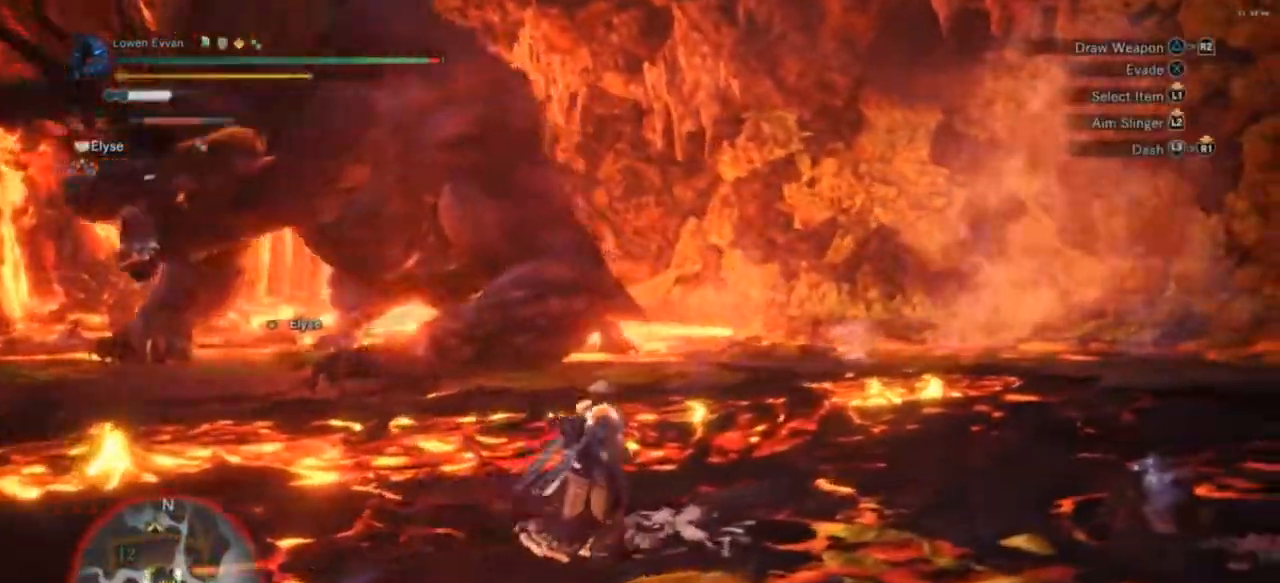
{"buttons": ["R1"], "left_stick": "up-right", "right_stick": "center", "events": []}
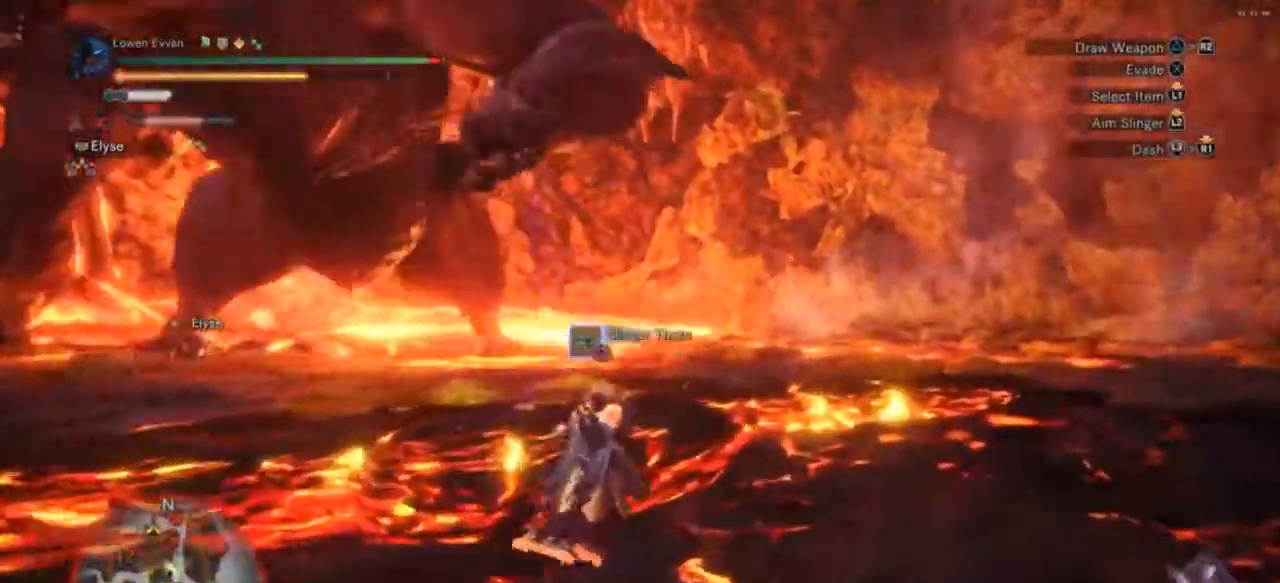
{"buttons": ["R1"], "left_stick": "up-right", "right_stick": "center", "events": []}
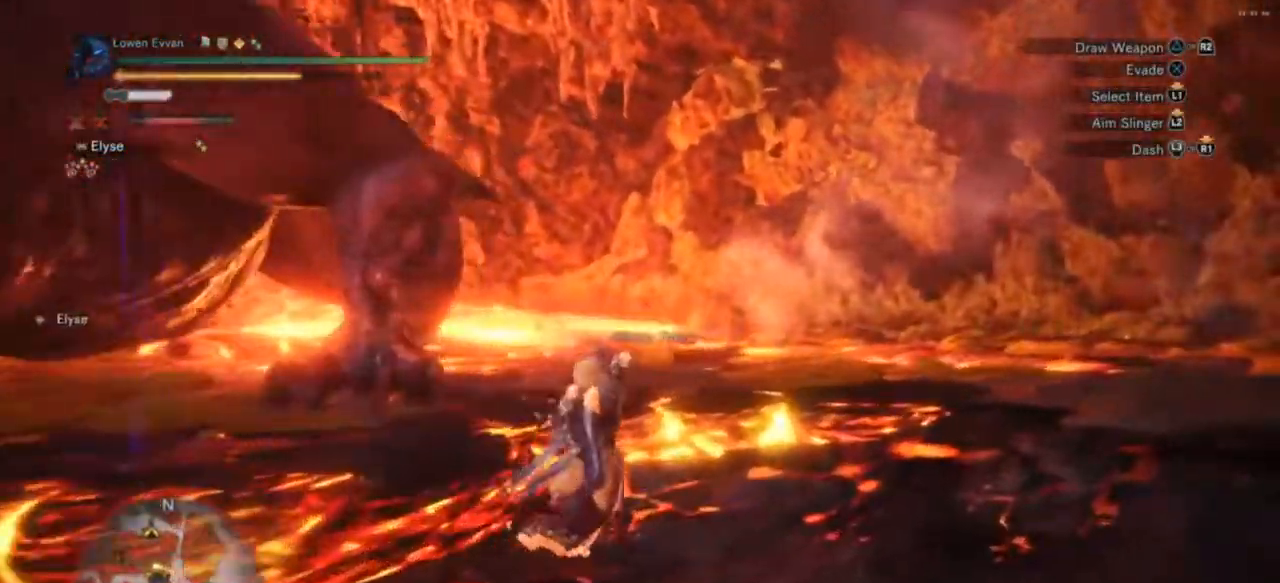
{"buttons": ["R1"], "left_stick": "up-right", "right_stick": "center", "events": [[100, "right_stick", "down-left"], [167, "right_stick", "left"], [333, "right_stick", "center"]]}
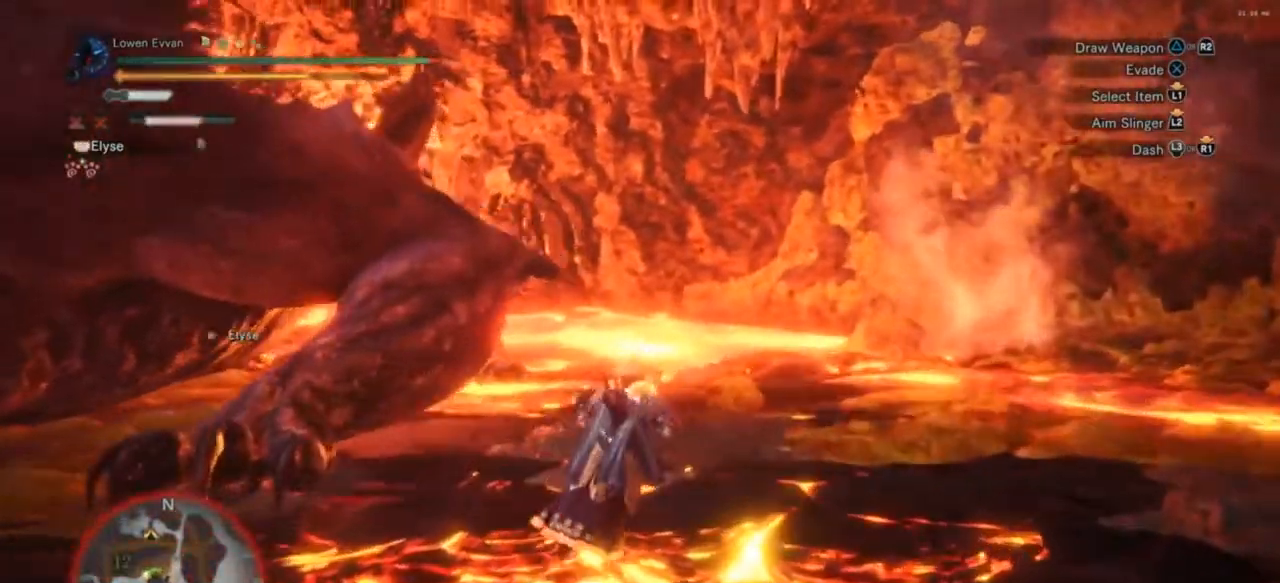
{"buttons": ["R1"], "left_stick": "up-right", "right_stick": "left", "events": [[133, "right_stick", "left"]]}
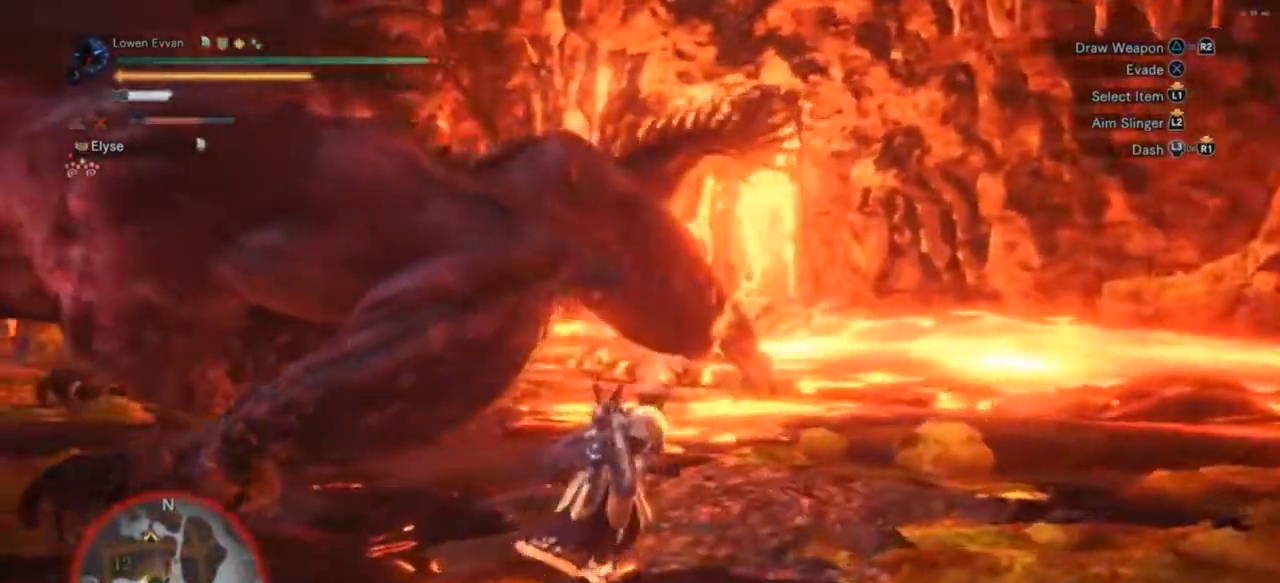
{"buttons": [], "left_stick": "up", "right_stick": "left", "events": [[67, "left_stick", "up"], [433, "R1", "up"], [433, "R2", "down"], [500, "R2", "up"]]}
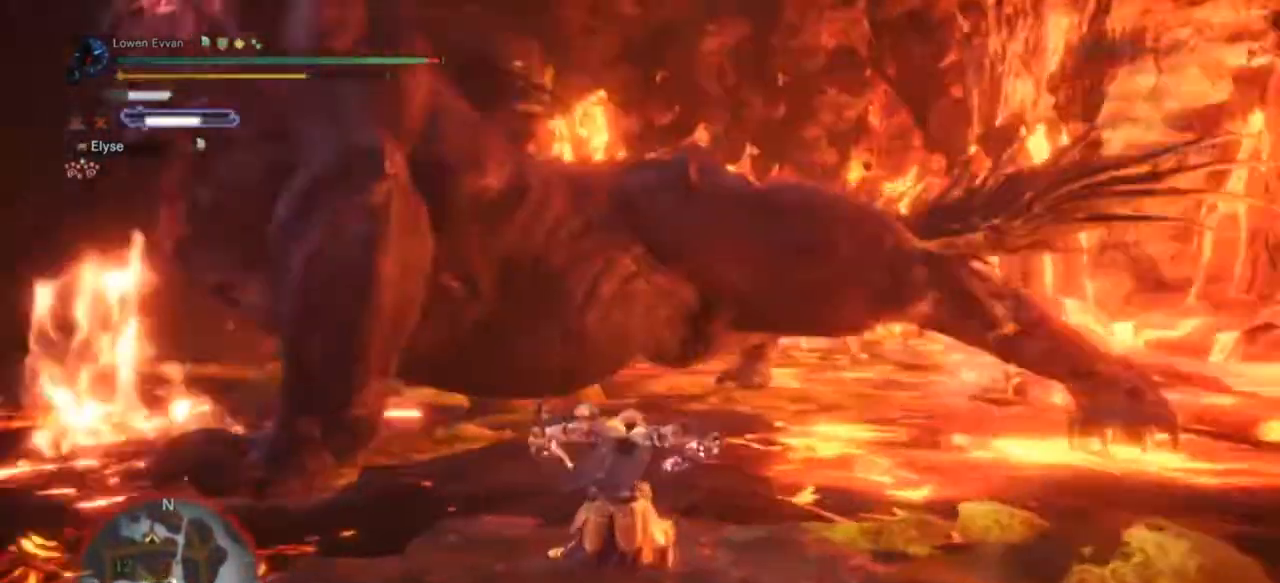
{"buttons": [], "left_stick": "up-right", "right_stick": "down-right", "events": [[267, "right_stick", "center"], [333, "left_stick", "up-right"], [467, "right_stick", "down-right"]]}
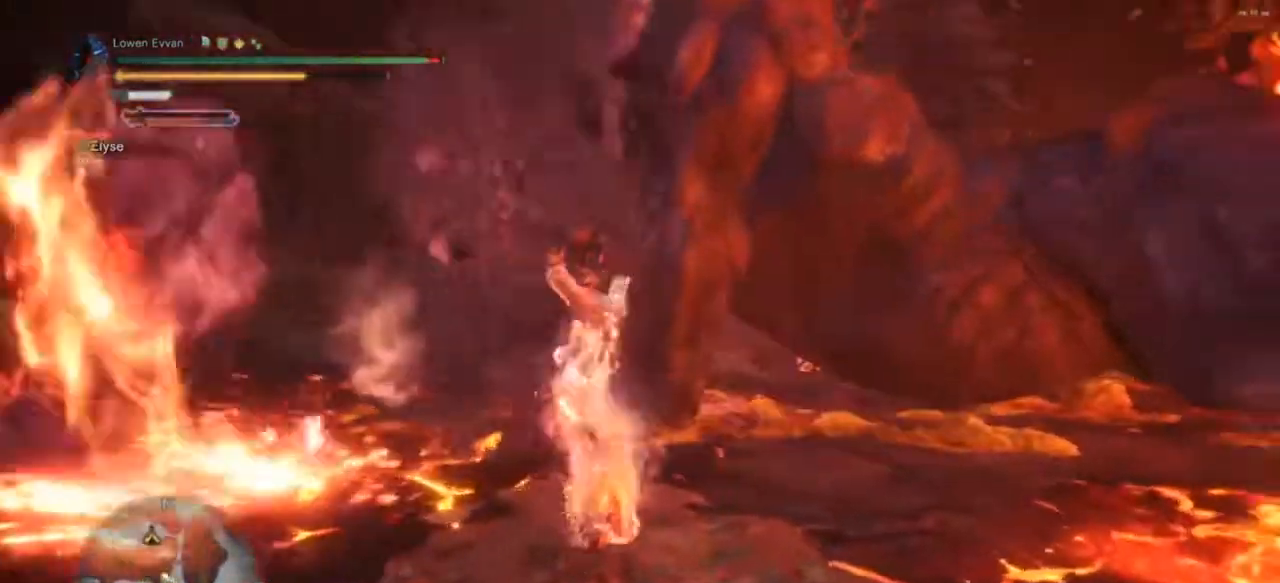
{"buttons": [], "left_stick": "up", "right_stick": "center", "events": [[100, "left_stick", "up"], [133, "right_stick", "center"]]}
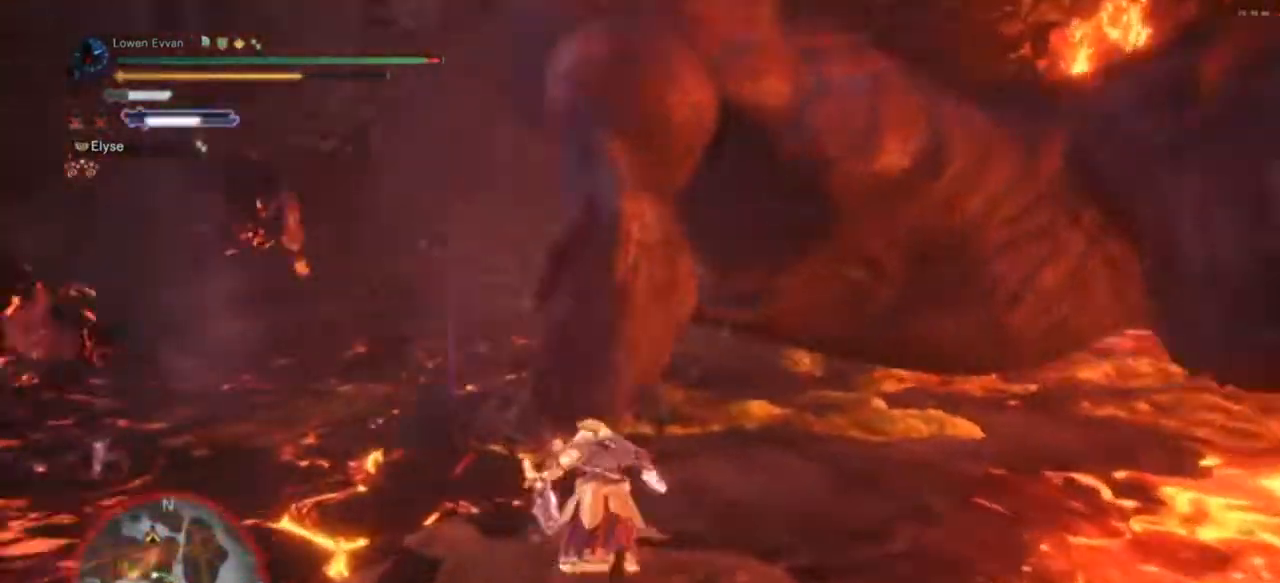
{"buttons": ["TRIANGLE"], "left_stick": "center", "right_stick": "center", "events": [[133, "TRIANGLE", "down"], [167, "TRIANGLE", "up"], [300, "TRIANGLE", "down"], [300, "left_stick", "center"], [367, "TRIANGLE", "up"], [433, "TRIANGLE", "down"]]}
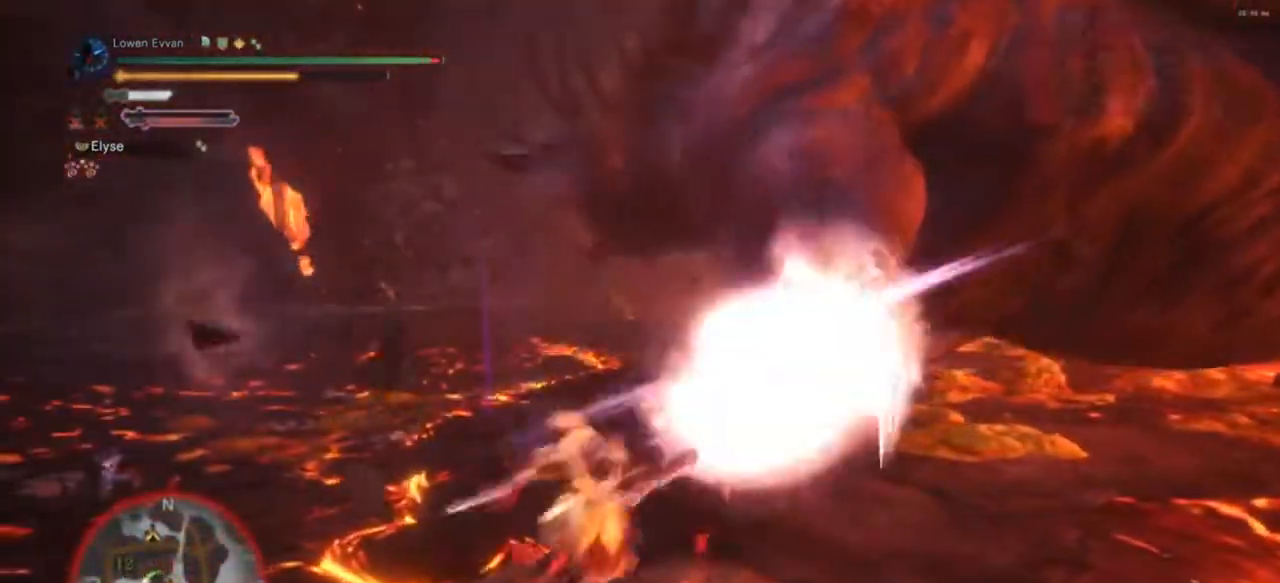
{"buttons": [], "left_stick": "center", "right_stick": "center", "events": [[33, "TRIANGLE", "up"], [100, "TRIANGLE", "down"], [167, "TRIANGLE", "up"], [233, "TRIANGLE", "down"], [333, "TRIANGLE", "up"], [400, "TRIANGLE", "down"], [467, "TRIANGLE", "up"]]}
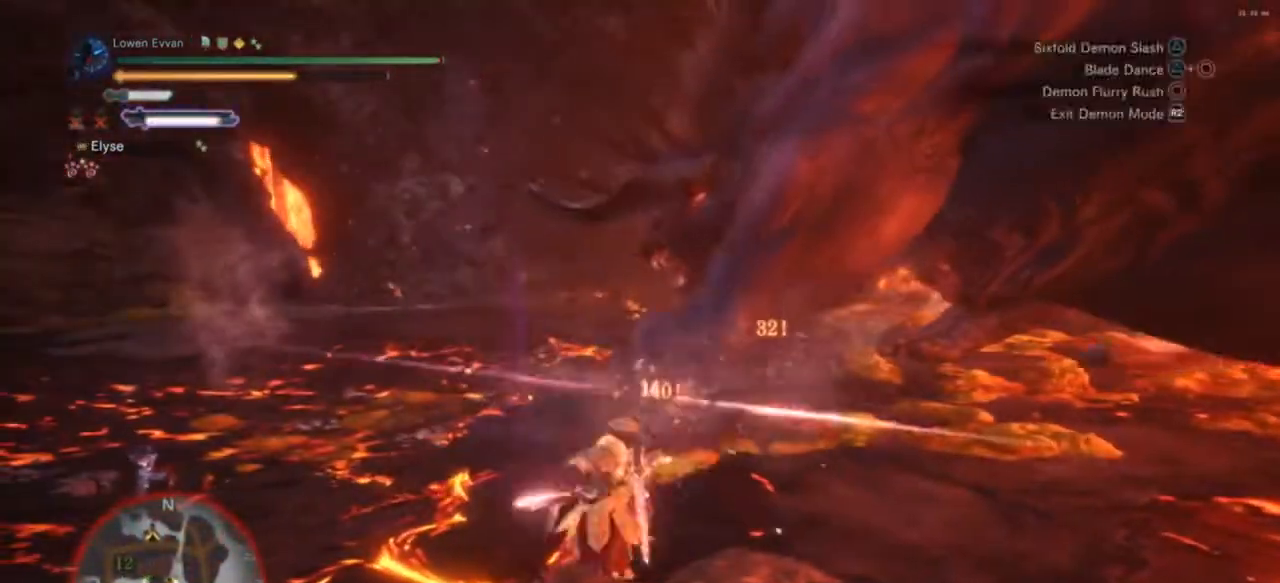
{"buttons": [], "left_stick": "center", "right_stick": "center", "events": [[67, "TRIANGLE", "down"], [133, "TRIANGLE", "up"], [200, "TRIANGLE", "down"], [267, "TRIANGLE", "up"]]}
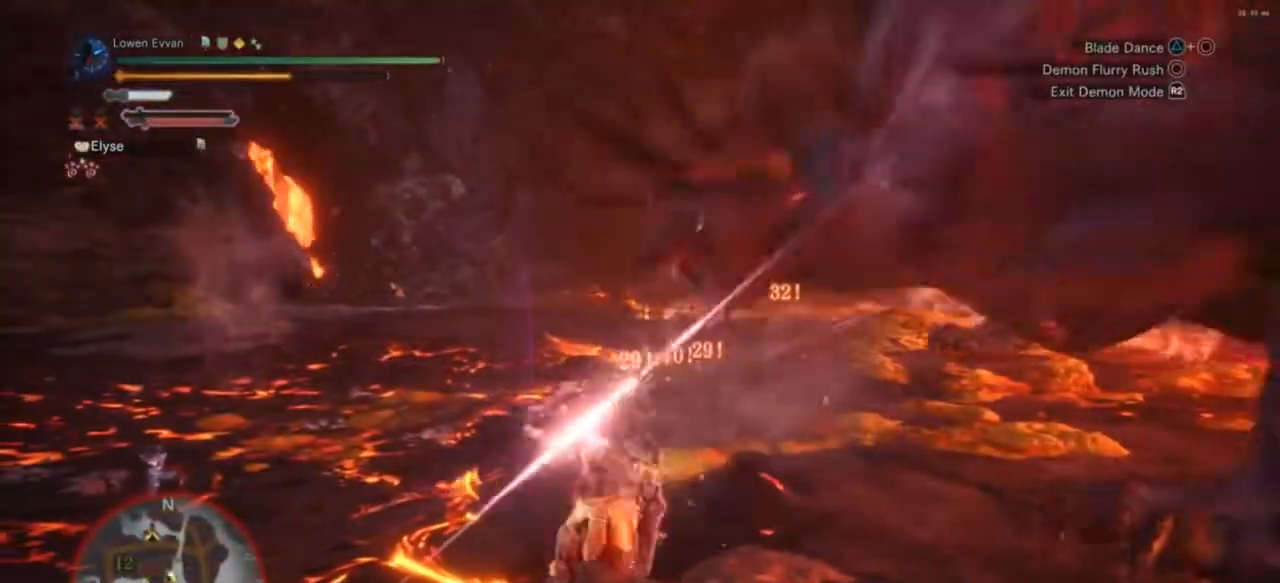
{"buttons": [], "left_stick": "center", "right_stick": "center", "events": []}